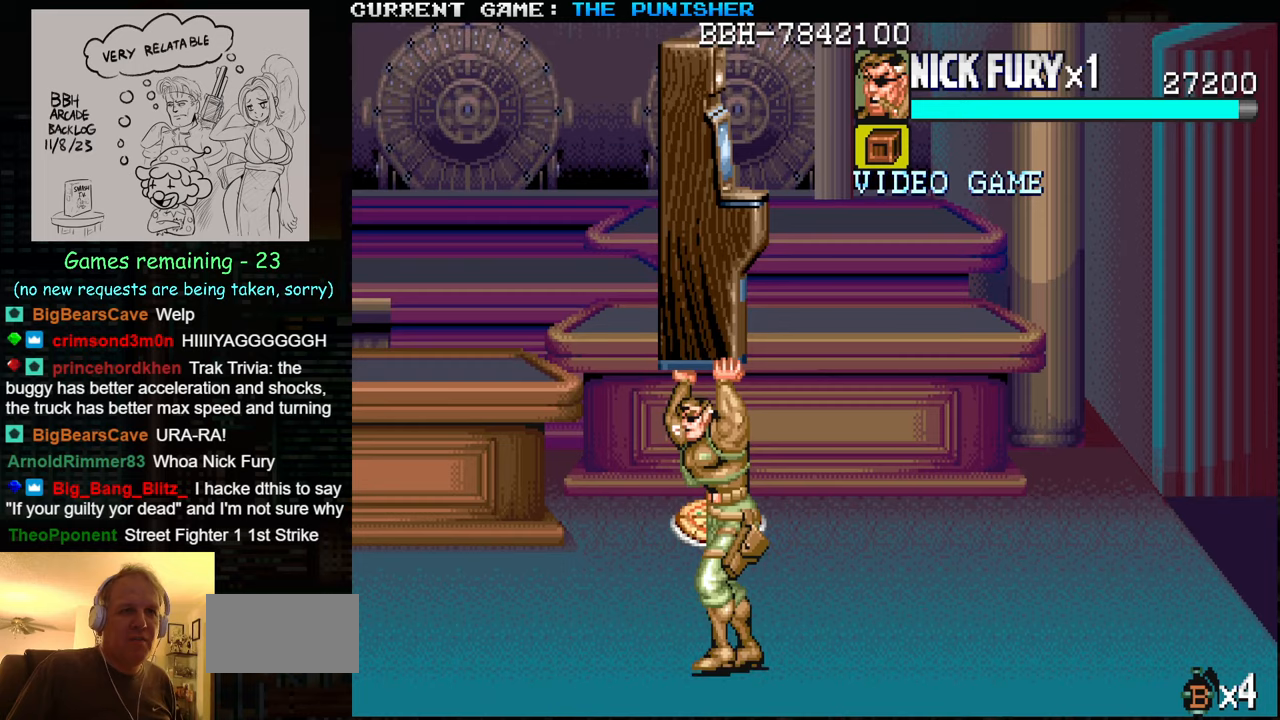
Gameplay with a controller (arcade stick); each line is a JSON object with the inputs held at the frame after it. "events" lists button and stick changes between this image and that frame as [ms after this image, input, new state], when the widget could be followed in between. Not read: L3 R3.
{"buttons": [], "left_stick": "up", "events": []}
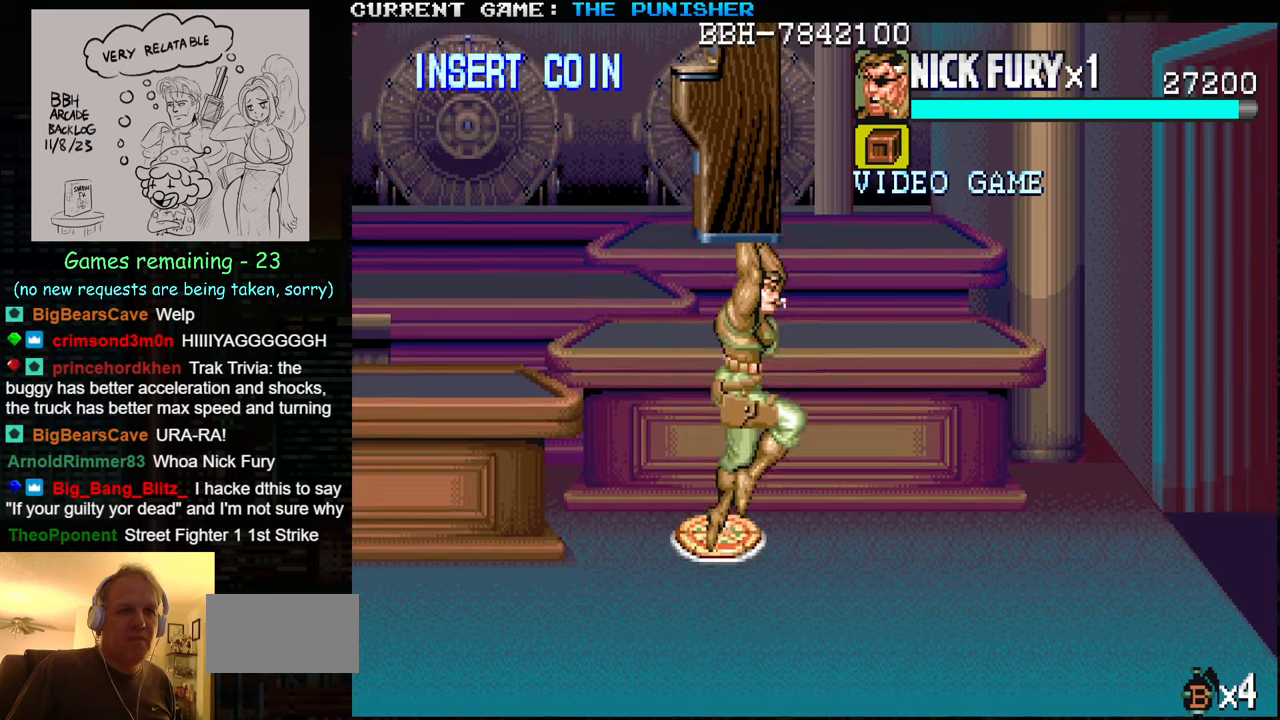
{"buttons": [], "left_stick": "center", "events": [[233, "left_stick", "center"]]}
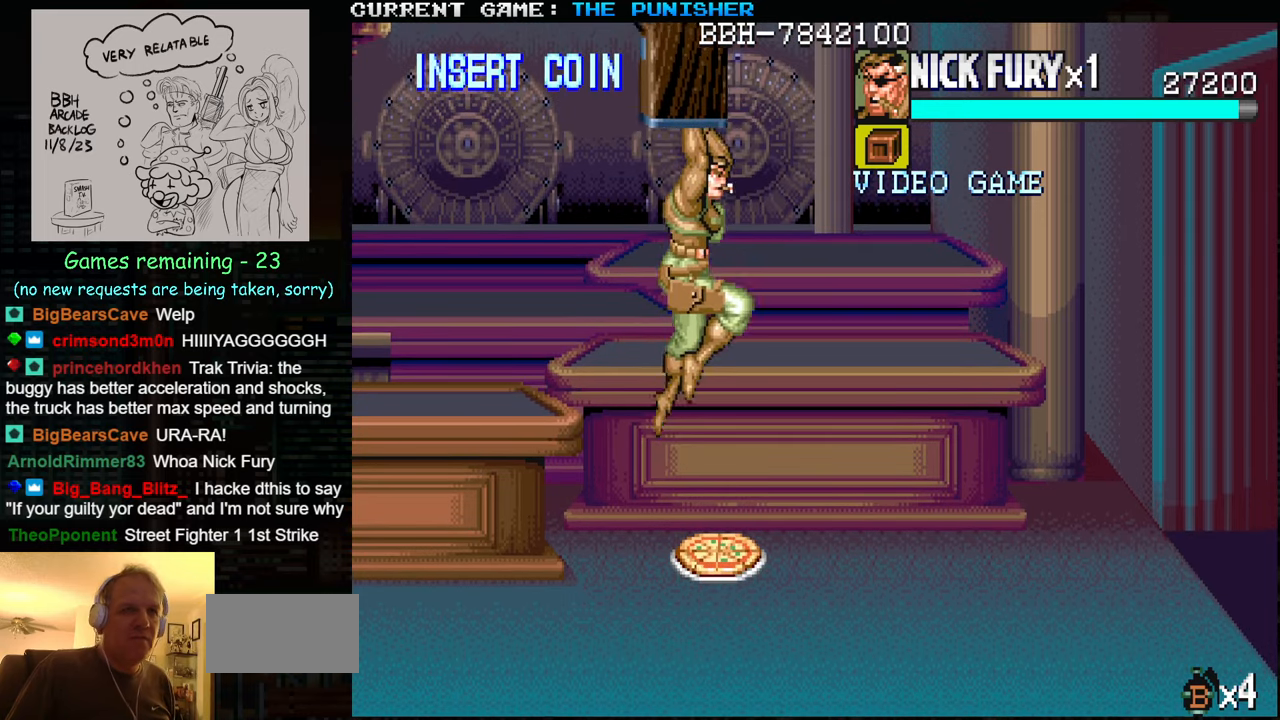
{"buttons": ["TRIANGLE"], "left_stick": "center", "events": [[300, "TRIANGLE", "down"]]}
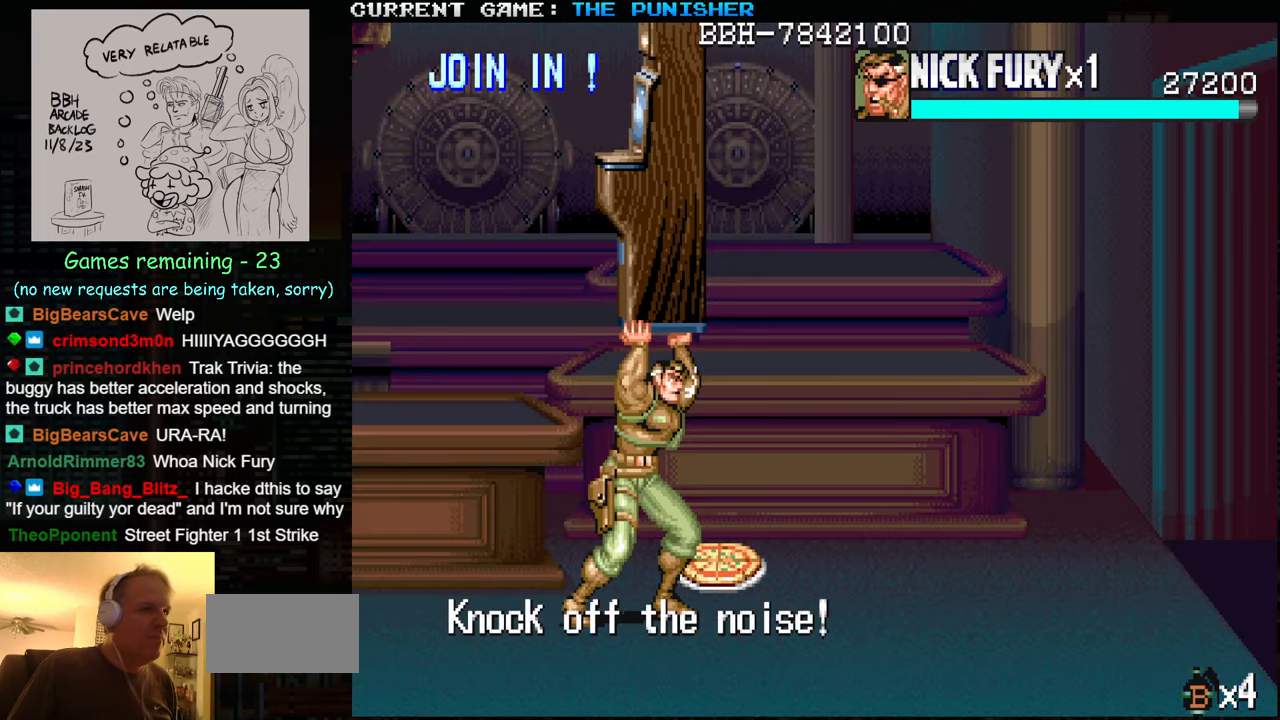
{"buttons": [], "left_stick": "center", "events": [[67, "TRIANGLE", "up"]]}
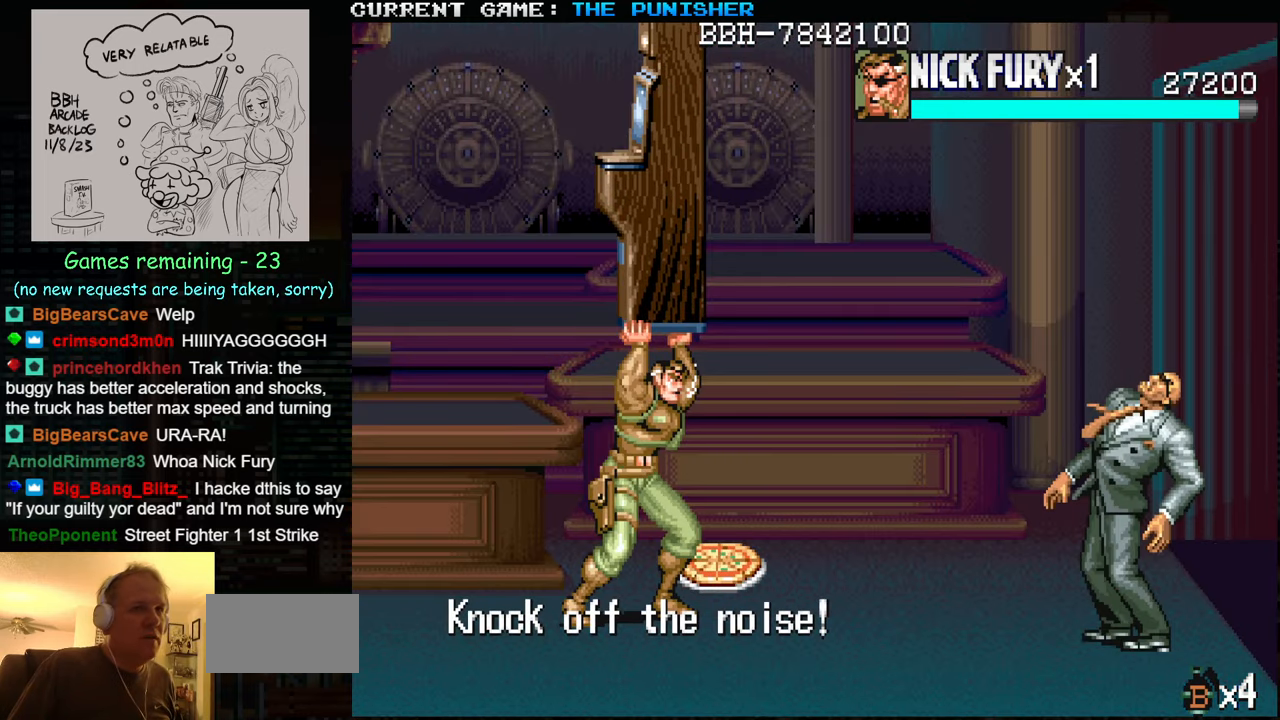
{"buttons": [], "left_stick": "center", "events": []}
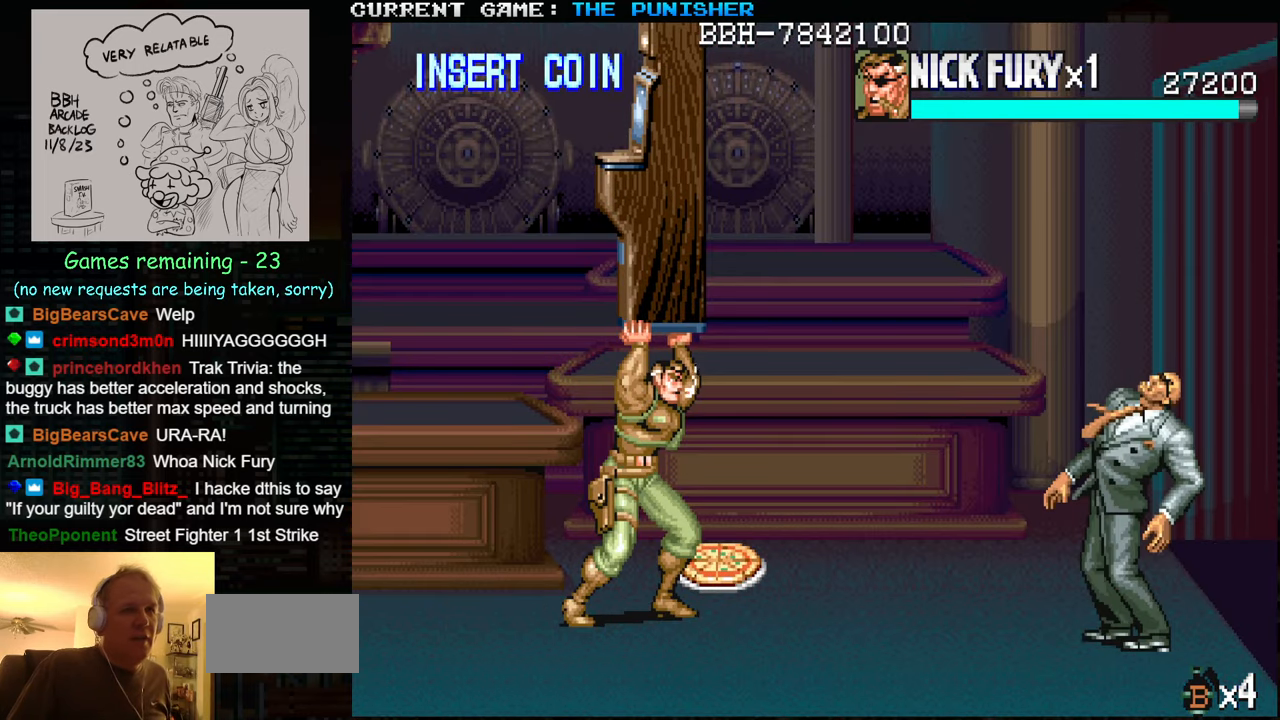
{"buttons": ["TRIANGLE"], "left_stick": "center", "events": [[433, "TRIANGLE", "down"]]}
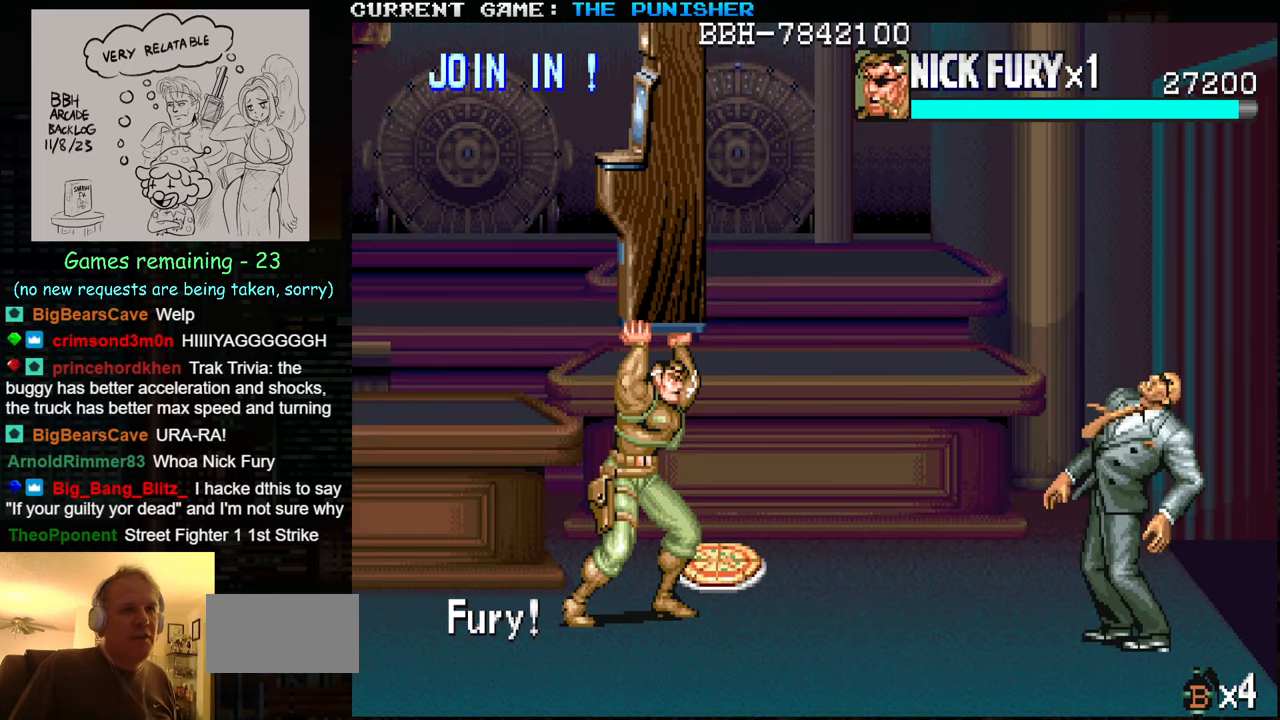
{"buttons": ["TRIANGLE"], "left_stick": "center", "events": []}
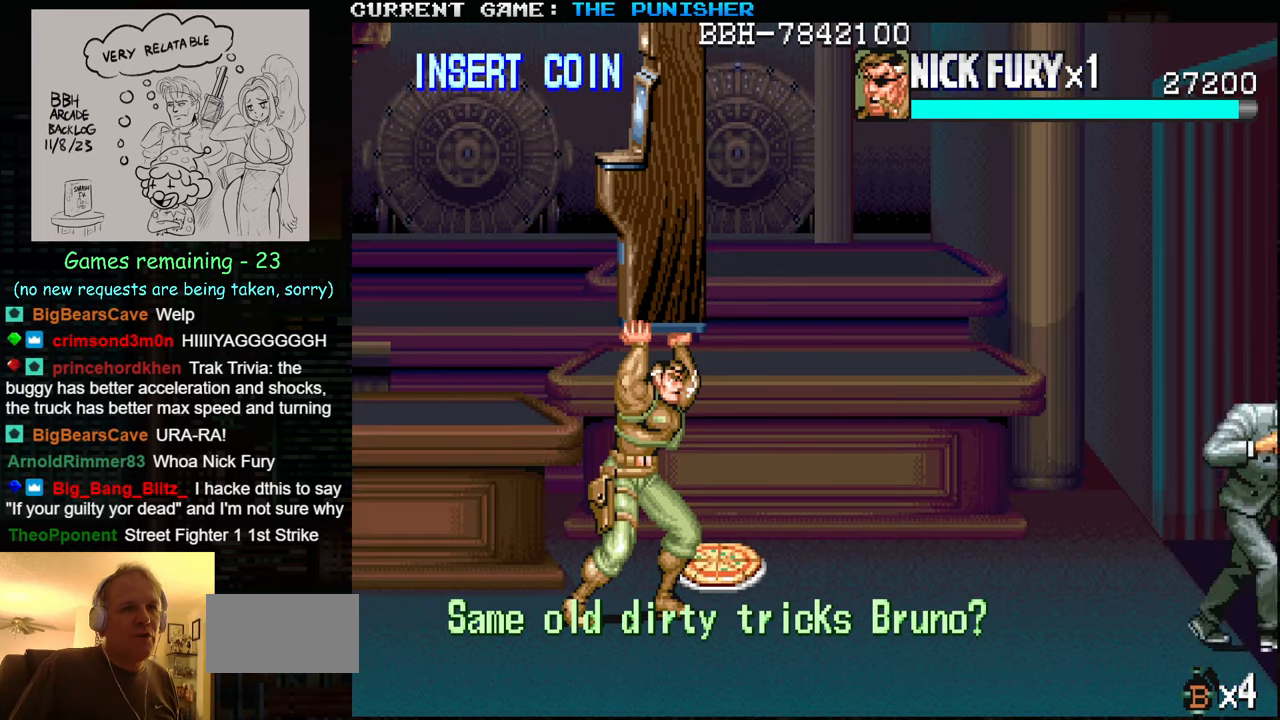
{"buttons": ["TRIANGLE"], "left_stick": "center", "events": []}
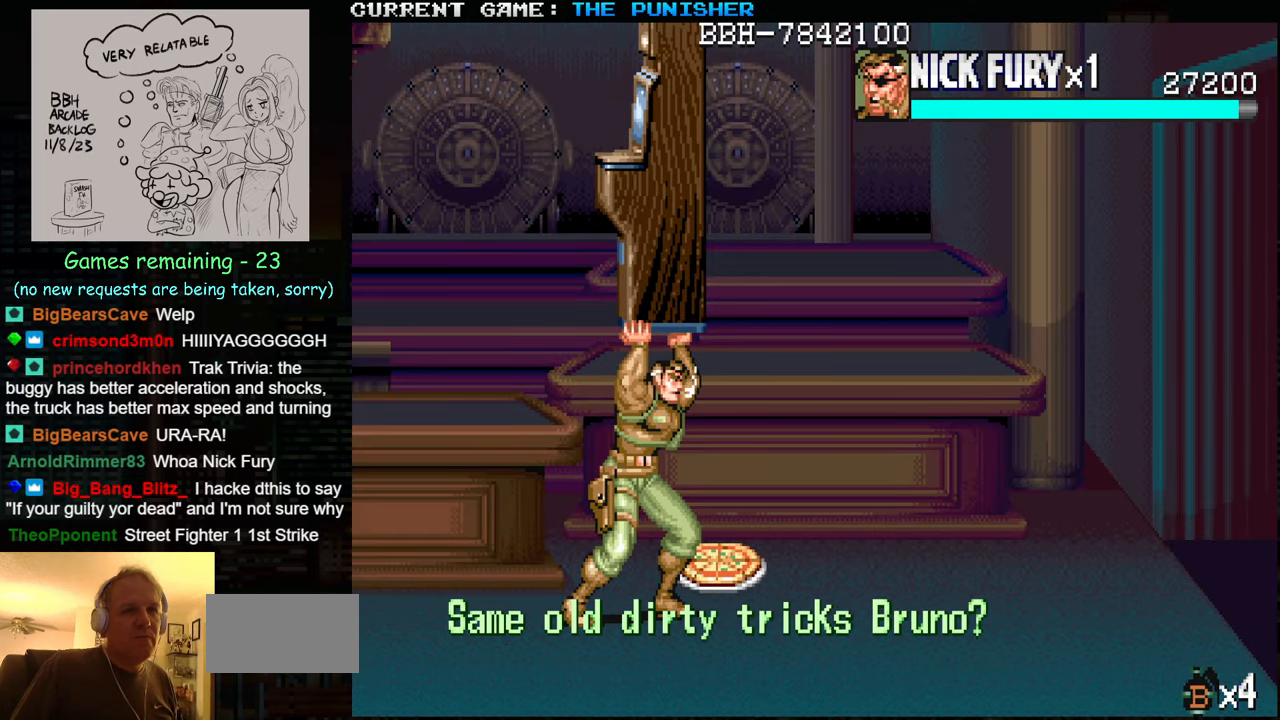
{"buttons": [], "left_stick": "center", "events": [[333, "TRIANGLE", "up"]]}
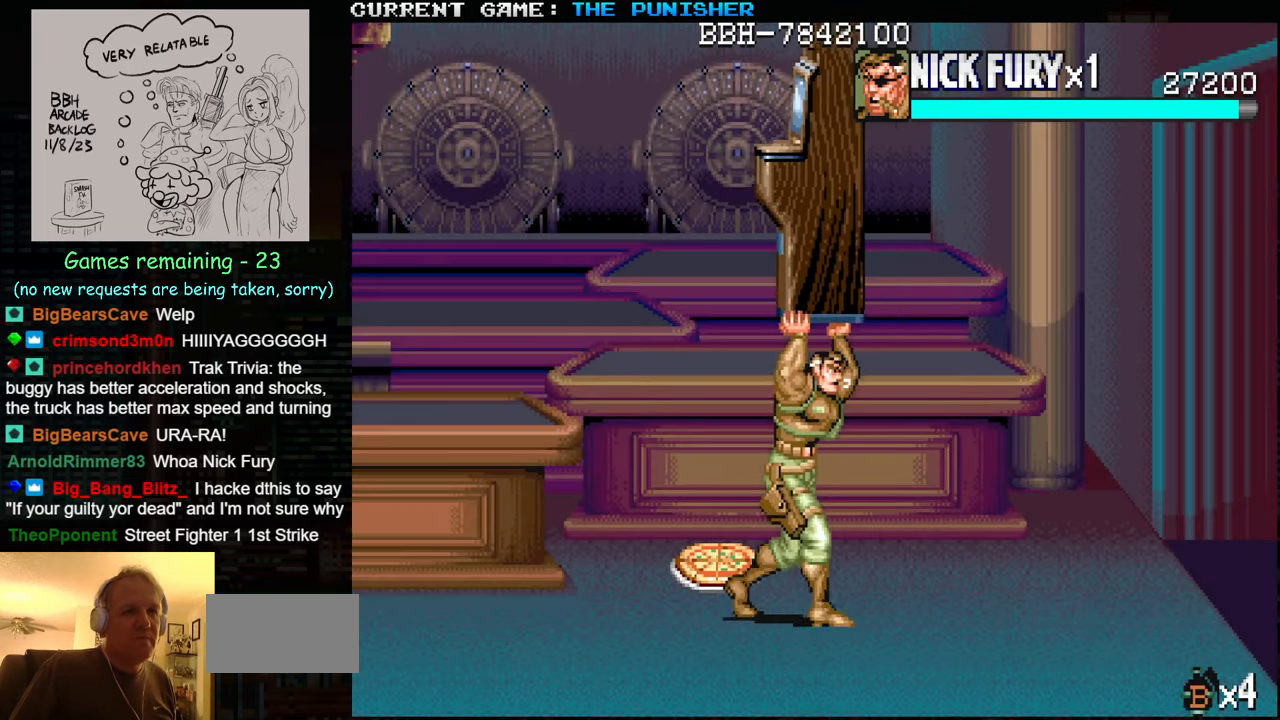
{"buttons": [], "left_stick": "center", "events": []}
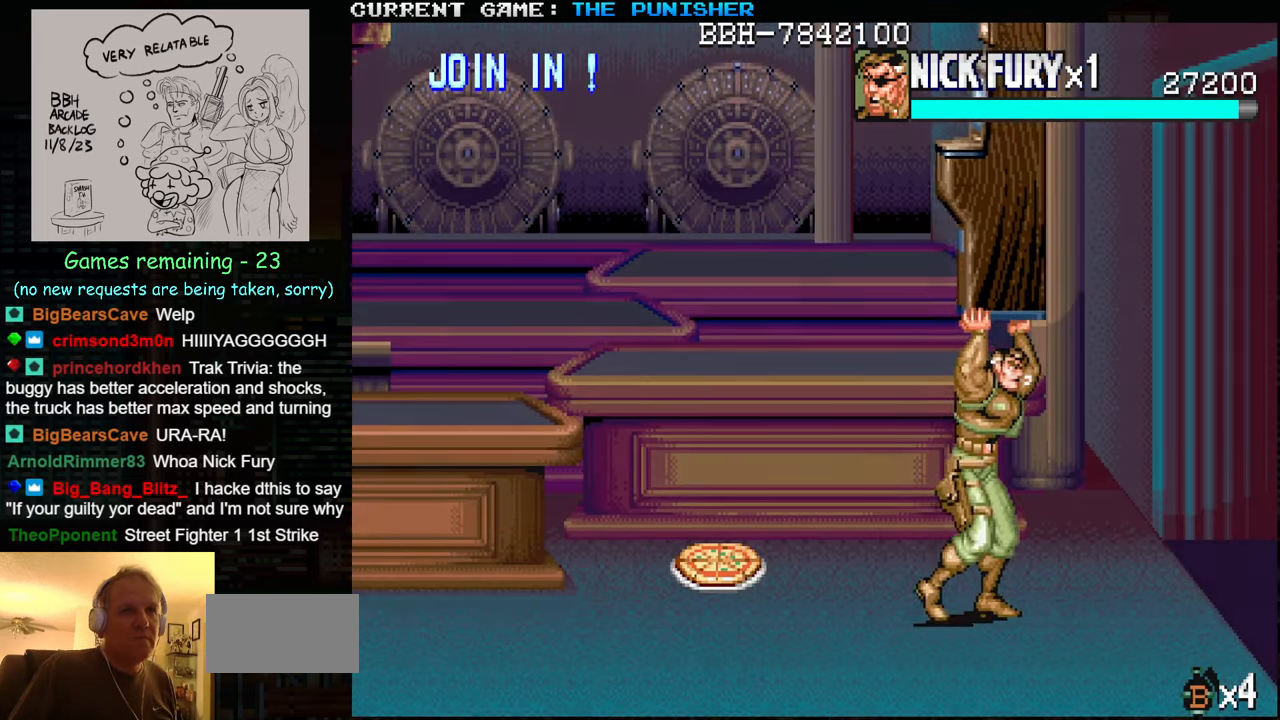
{"buttons": [], "left_stick": "center", "events": []}
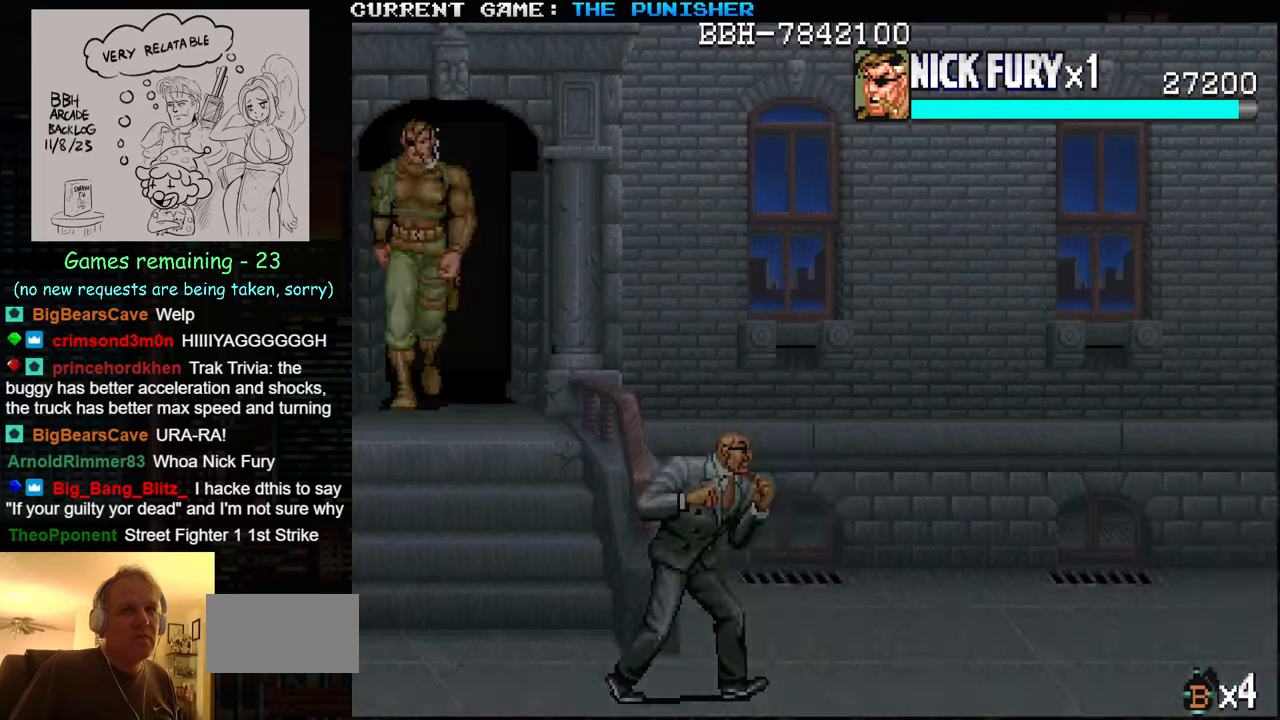
{"buttons": [], "left_stick": "center", "events": []}
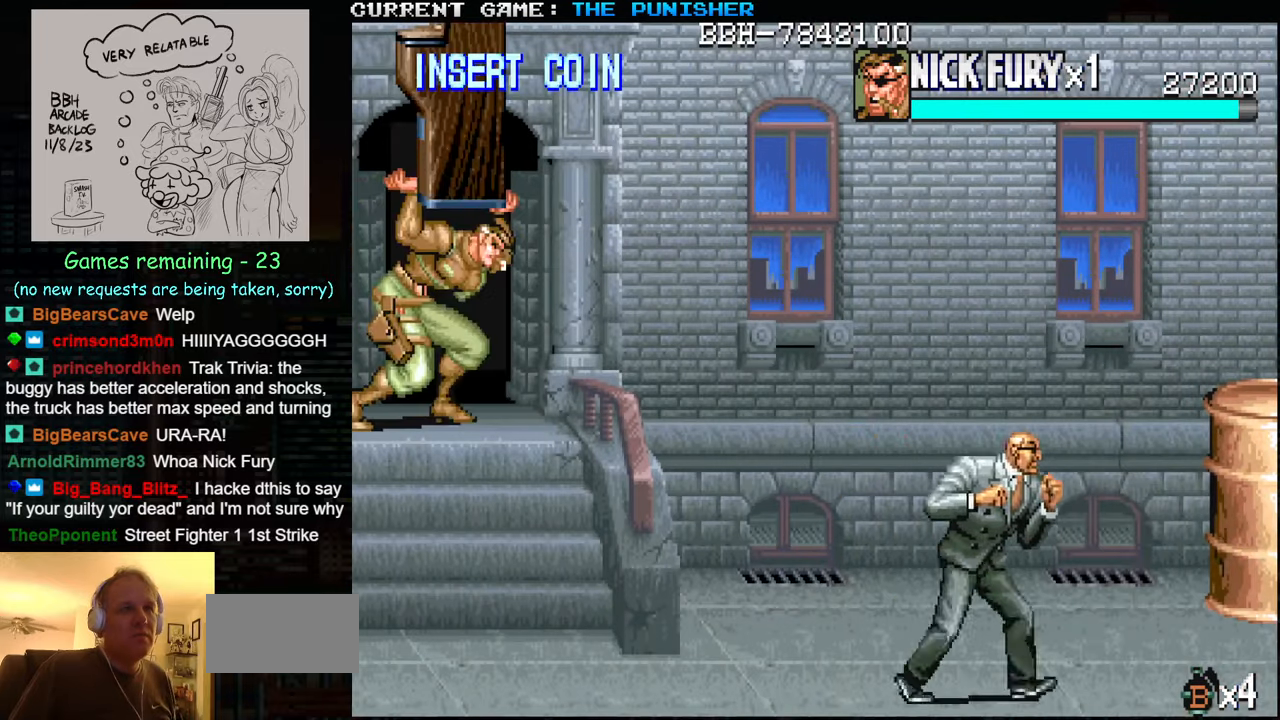
{"buttons": [], "left_stick": "center", "events": []}
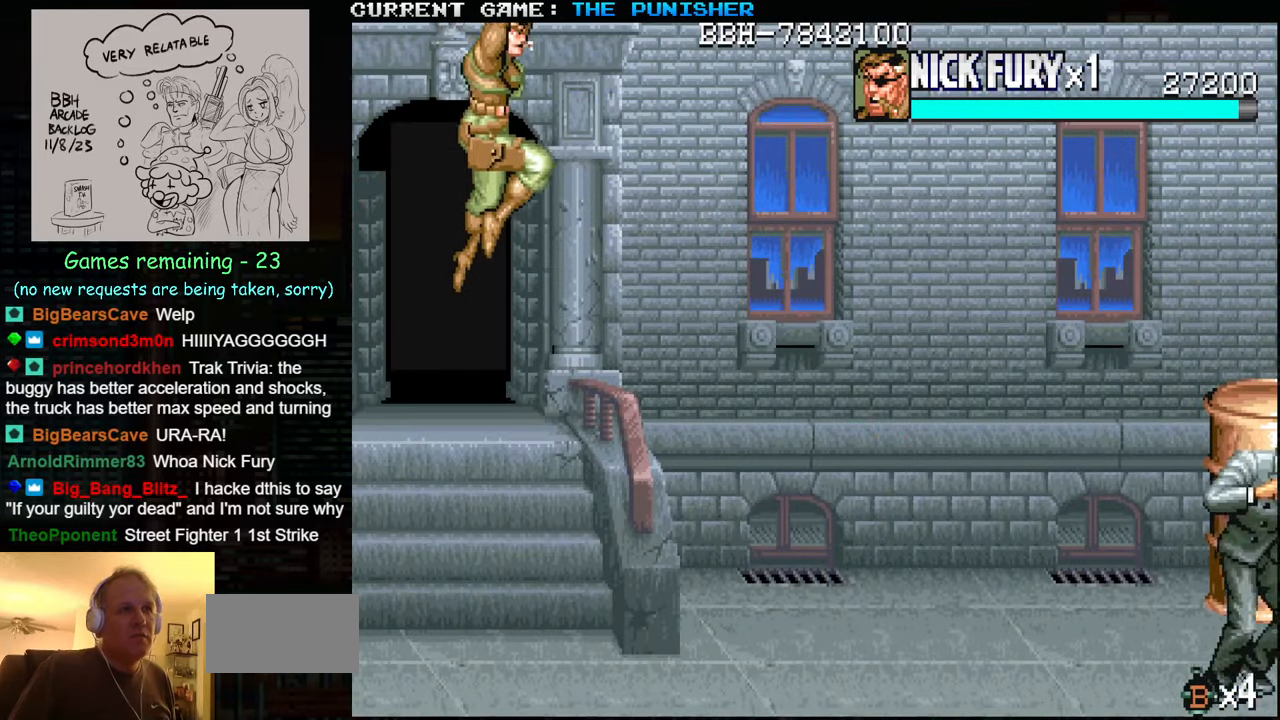
{"buttons": [], "left_stick": "center", "events": []}
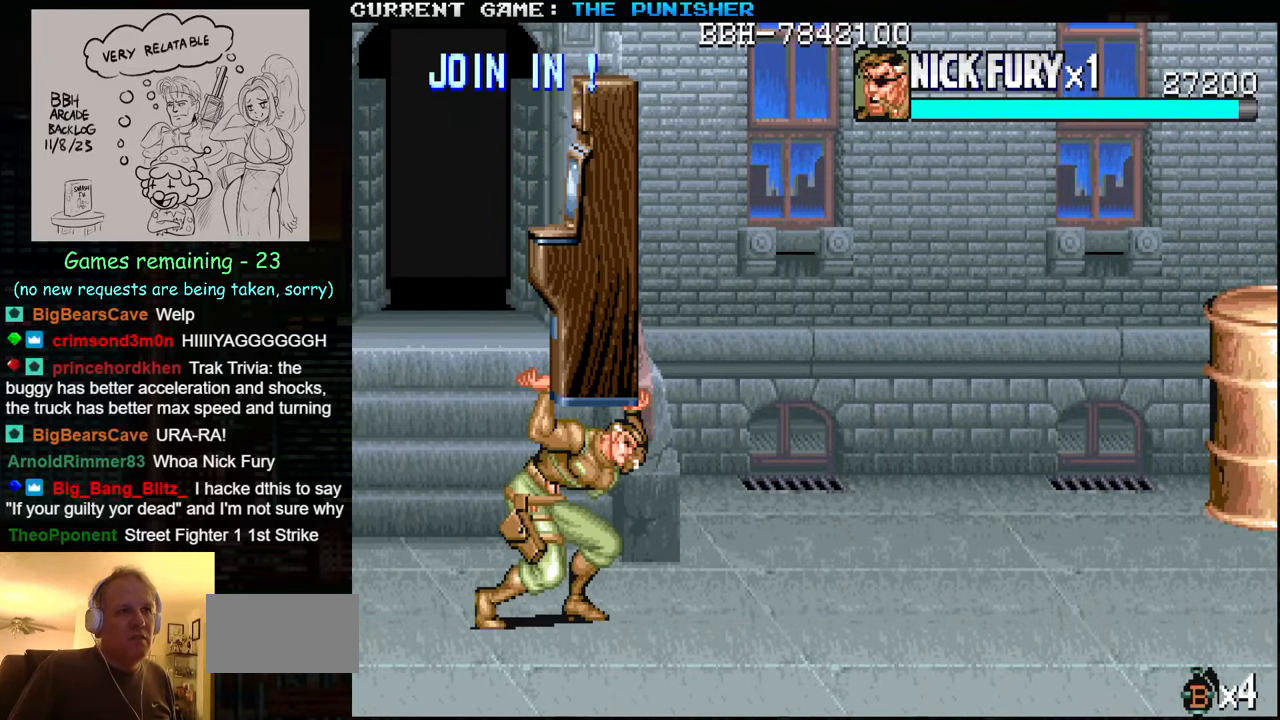
{"buttons": [], "left_stick": "right", "events": [[84, "left_stick", "right"], [167, "left_stick", "center"], [234, "left_stick", "right"], [300, "left_stick", "center"], [367, "left_stick", "right"], [417, "left_stick", "center"], [467, "left_stick", "right"]]}
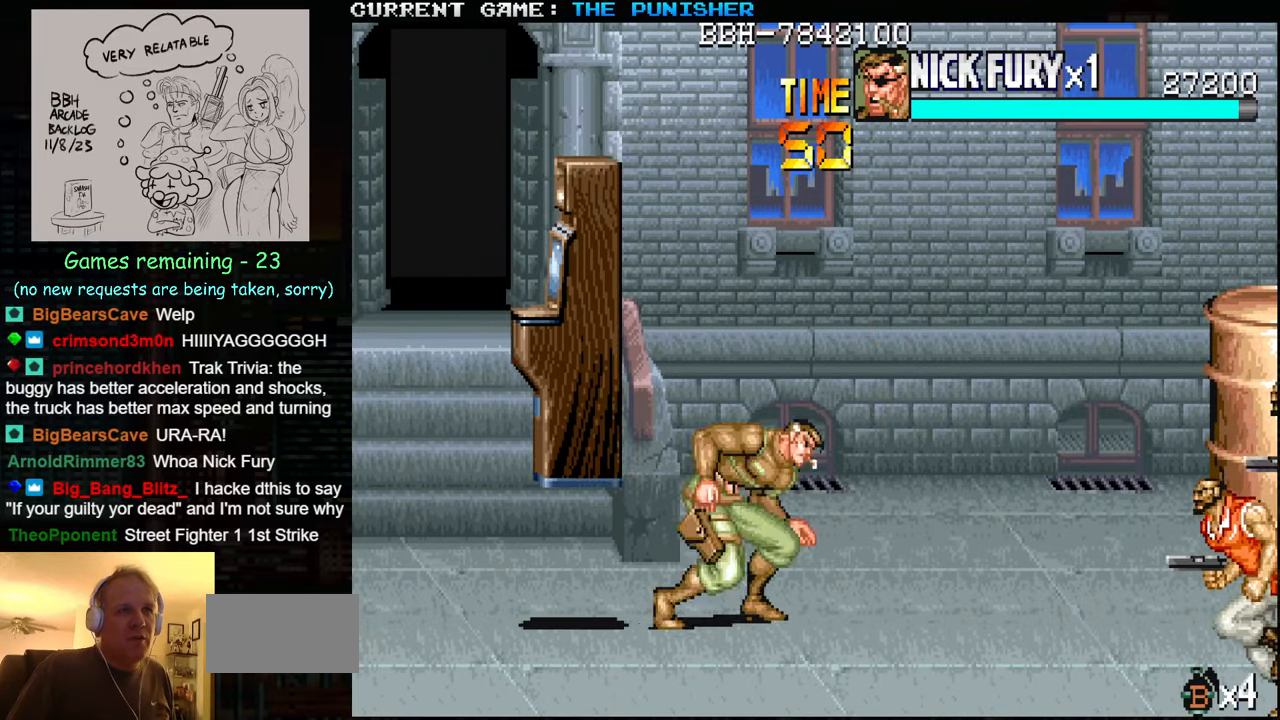
{"buttons": ["SQUARE"], "left_stick": "center", "events": [[117, "left_stick", "center"], [134, "SQUARE", "down"], [184, "SQUARE", "up"], [267, "SQUARE", "down"], [317, "SQUARE", "up"], [384, "SQUARE", "down"], [434, "SQUARE", "up"], [500, "SQUARE", "down"]]}
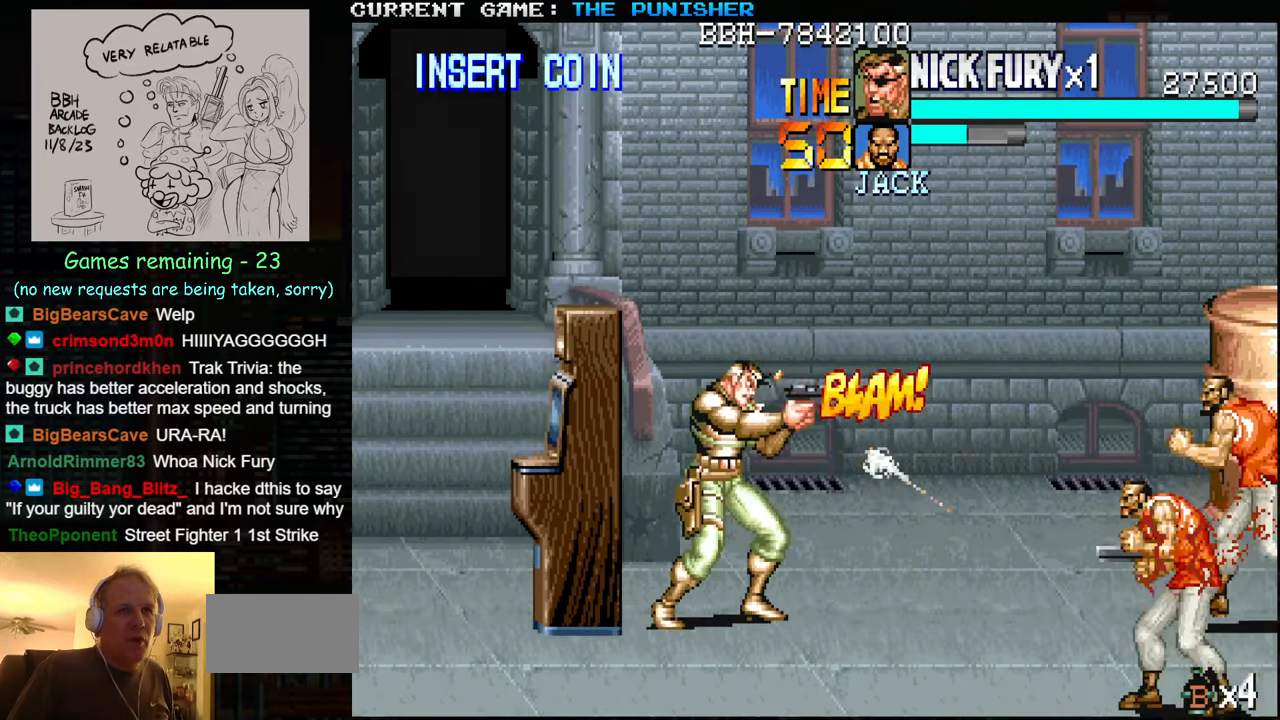
{"buttons": ["SQUARE"], "left_stick": "center", "events": [[67, "SQUARE", "up"], [117, "SQUARE", "down"], [184, "SQUARE", "up"], [234, "SQUARE", "down"], [284, "SQUARE", "up"], [367, "SQUARE", "down"], [417, "SQUARE", "up"], [484, "SQUARE", "down"]]}
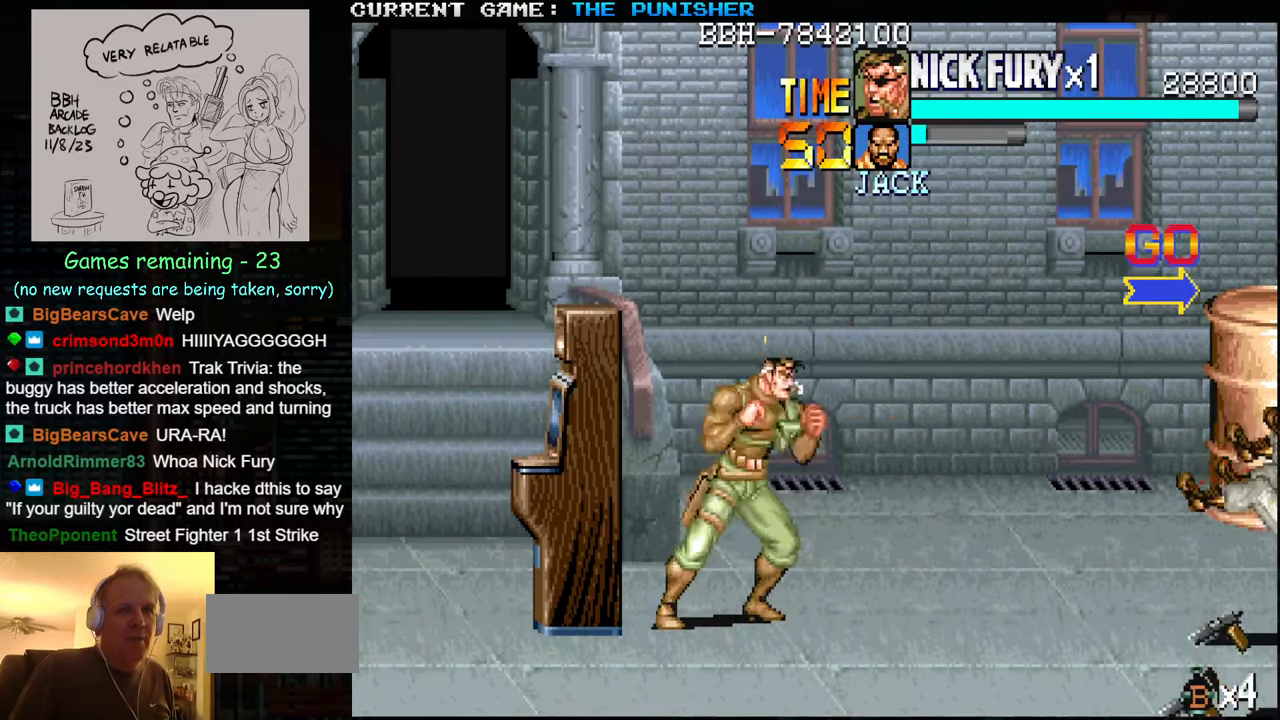
{"buttons": [], "left_stick": "left", "events": [[50, "SQUARE", "up"], [334, "left_stick", "left"]]}
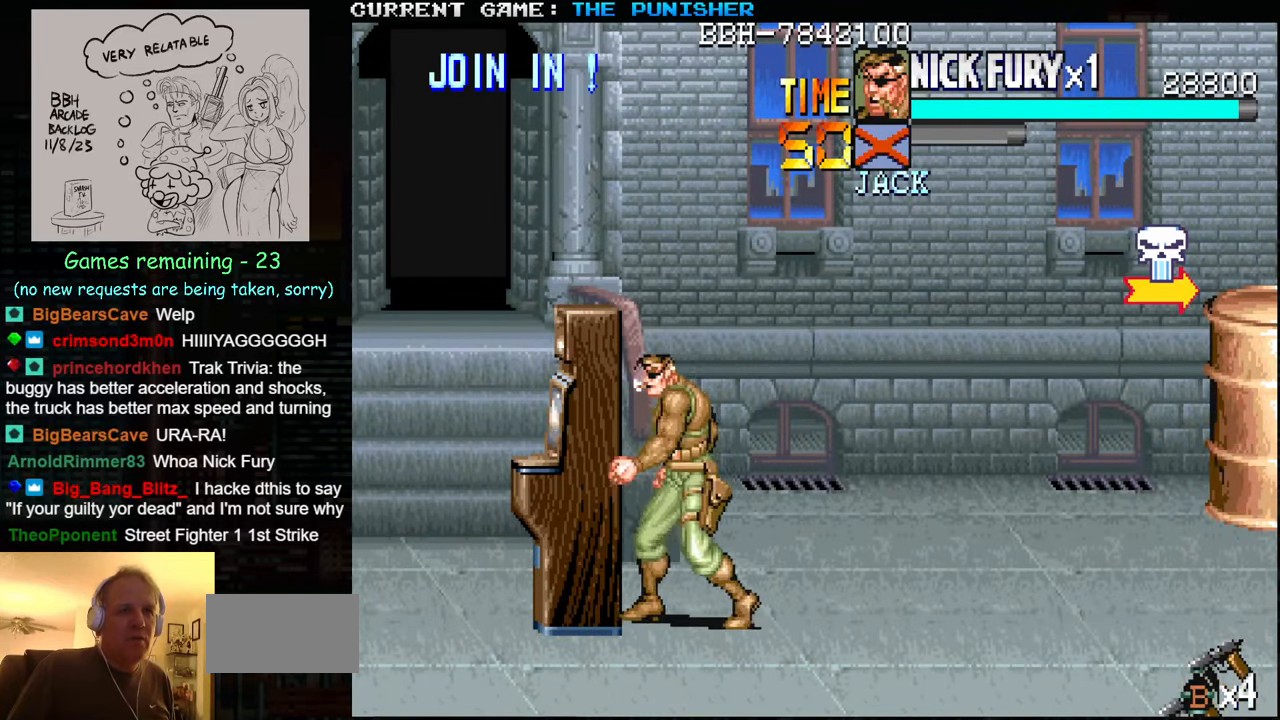
{"buttons": [], "left_stick": "right", "events": [[117, "SQUARE", "down"], [200, "SQUARE", "up"], [350, "left_stick", "center"], [434, "left_stick", "right"]]}
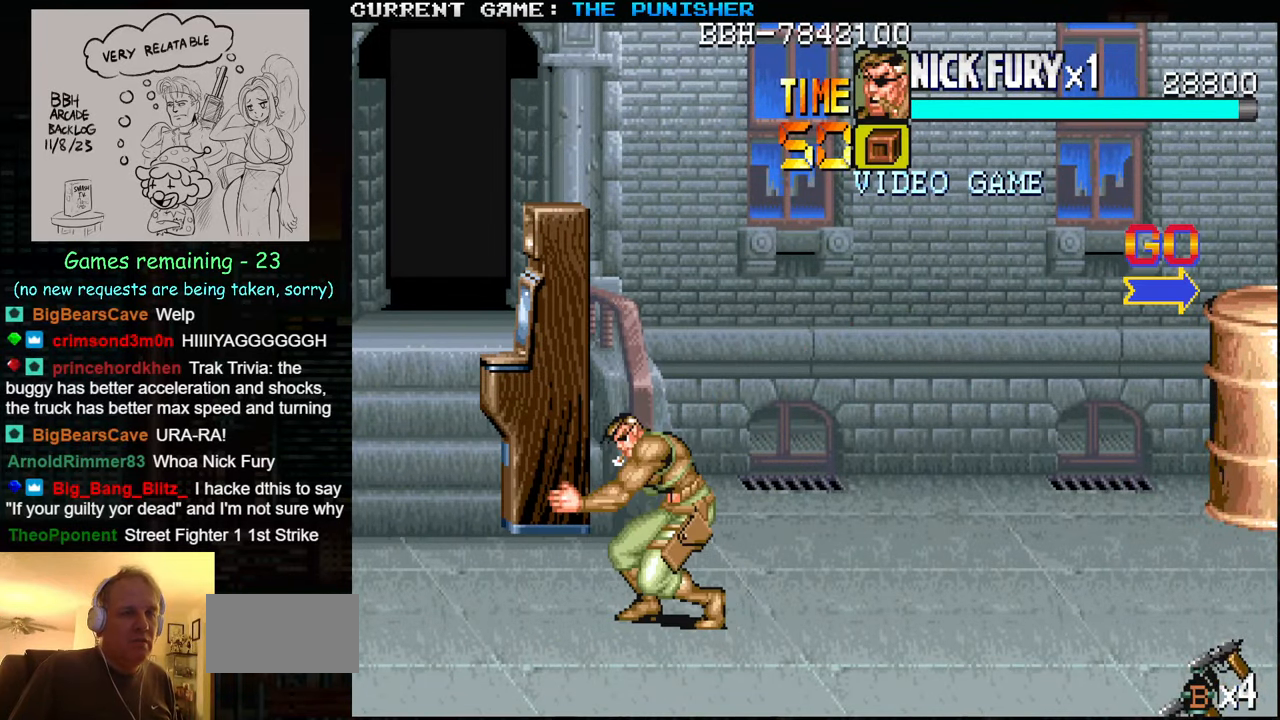
{"buttons": [], "left_stick": "down-right", "events": [[117, "left_stick", "down-right"]]}
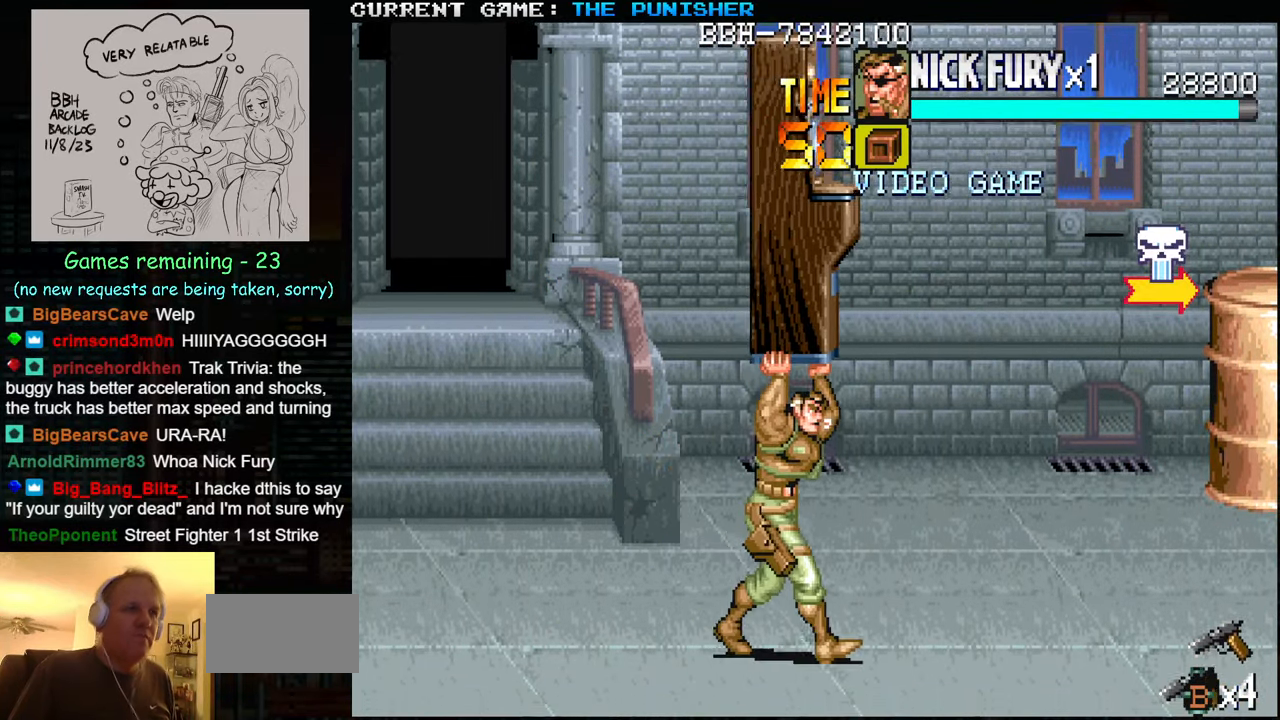
{"buttons": [], "left_stick": "right", "events": [[483, "left_stick", "right"]]}
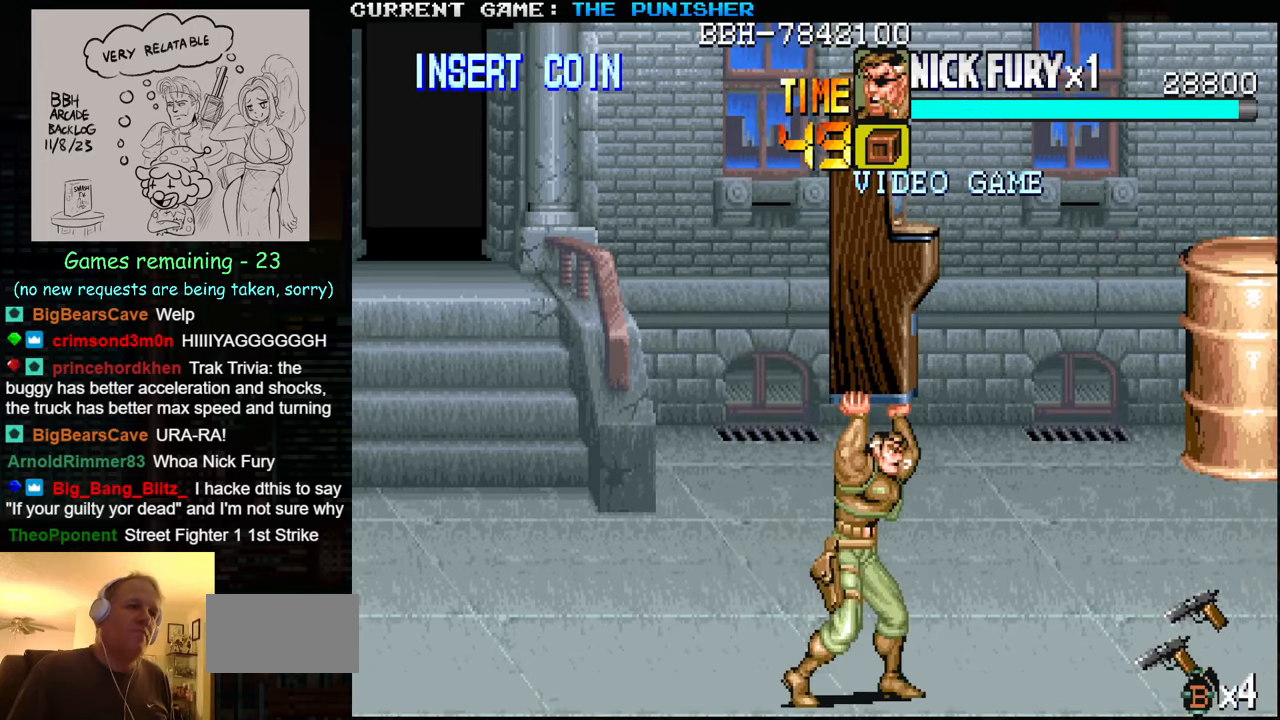
{"buttons": [], "left_stick": "down-right", "events": [[400, "left_stick", "down-right"]]}
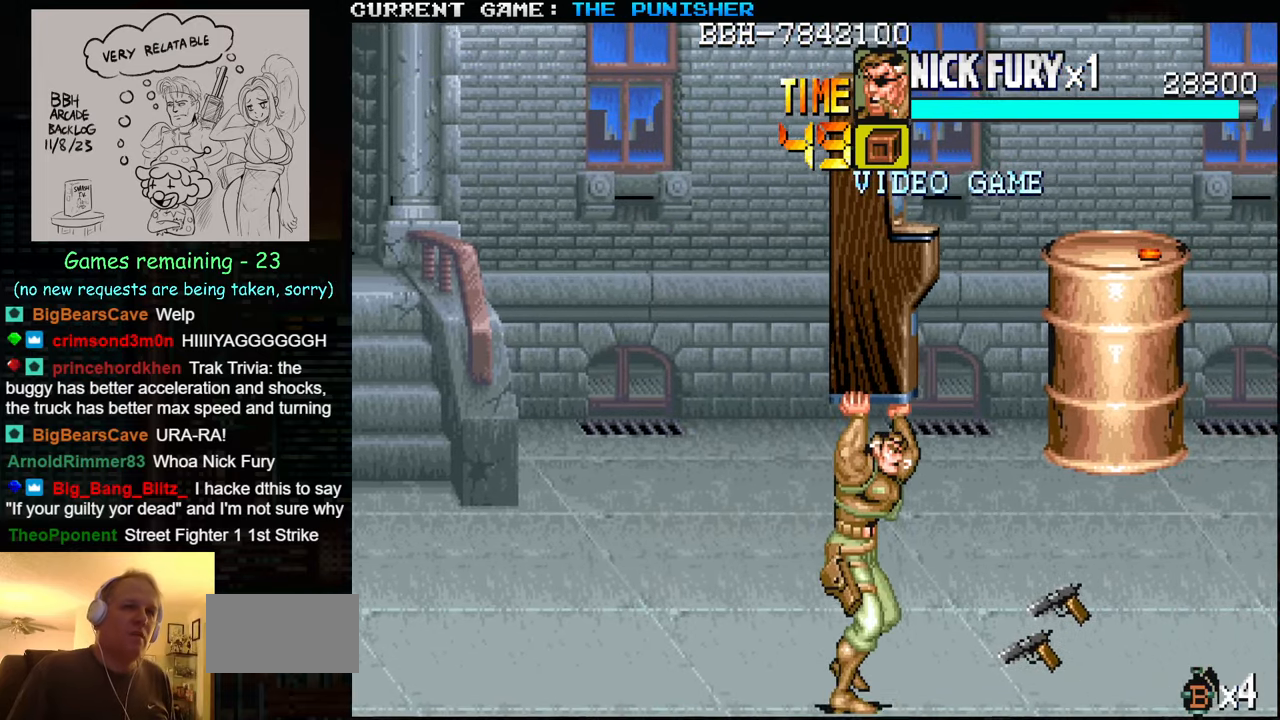
{"buttons": [], "left_stick": "right", "events": [[266, "left_stick", "right"]]}
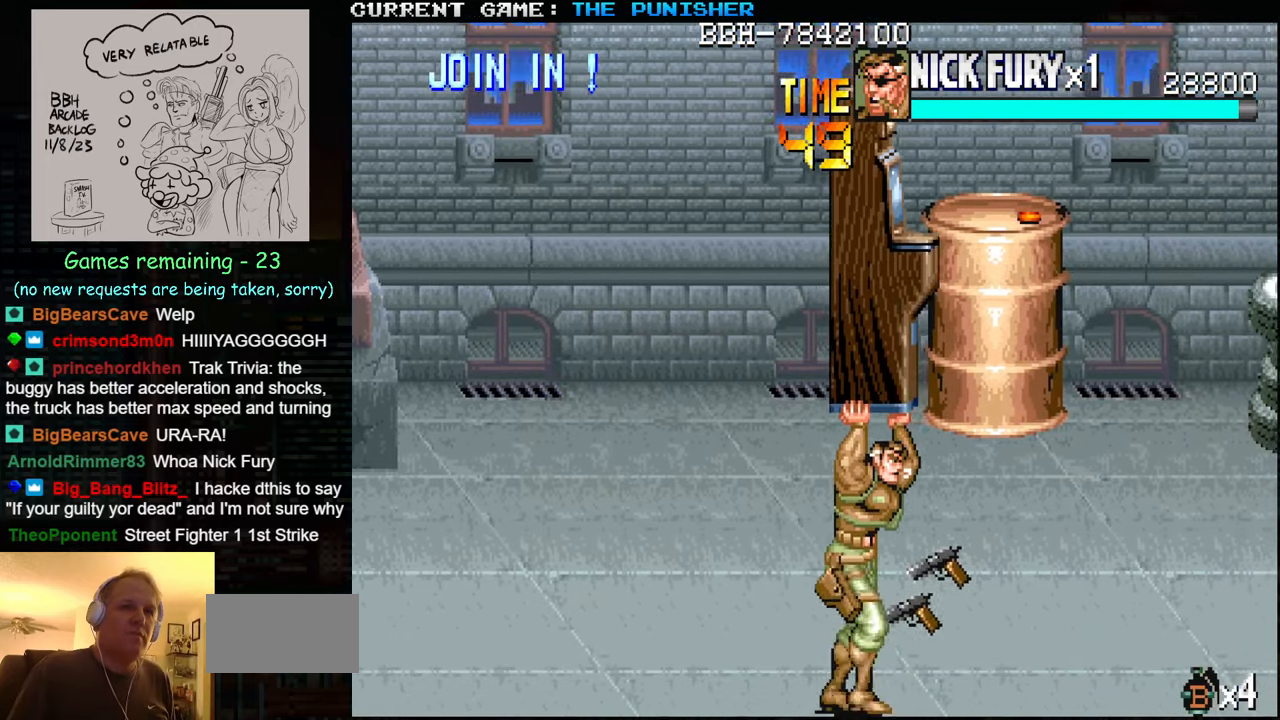
{"buttons": [], "left_stick": "down-right", "events": [[300, "left_stick", "down-right"]]}
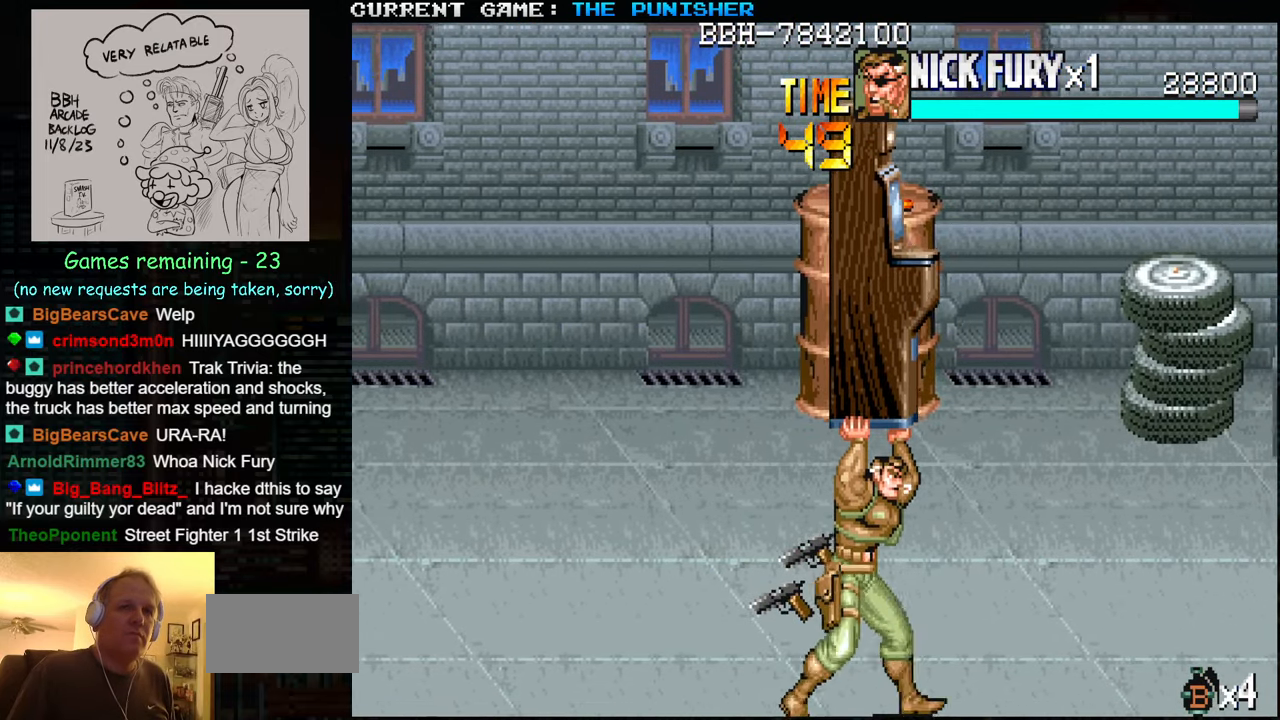
{"buttons": [], "left_stick": "right", "events": [[83, "left_stick", "center"], [200, "left_stick", "right"]]}
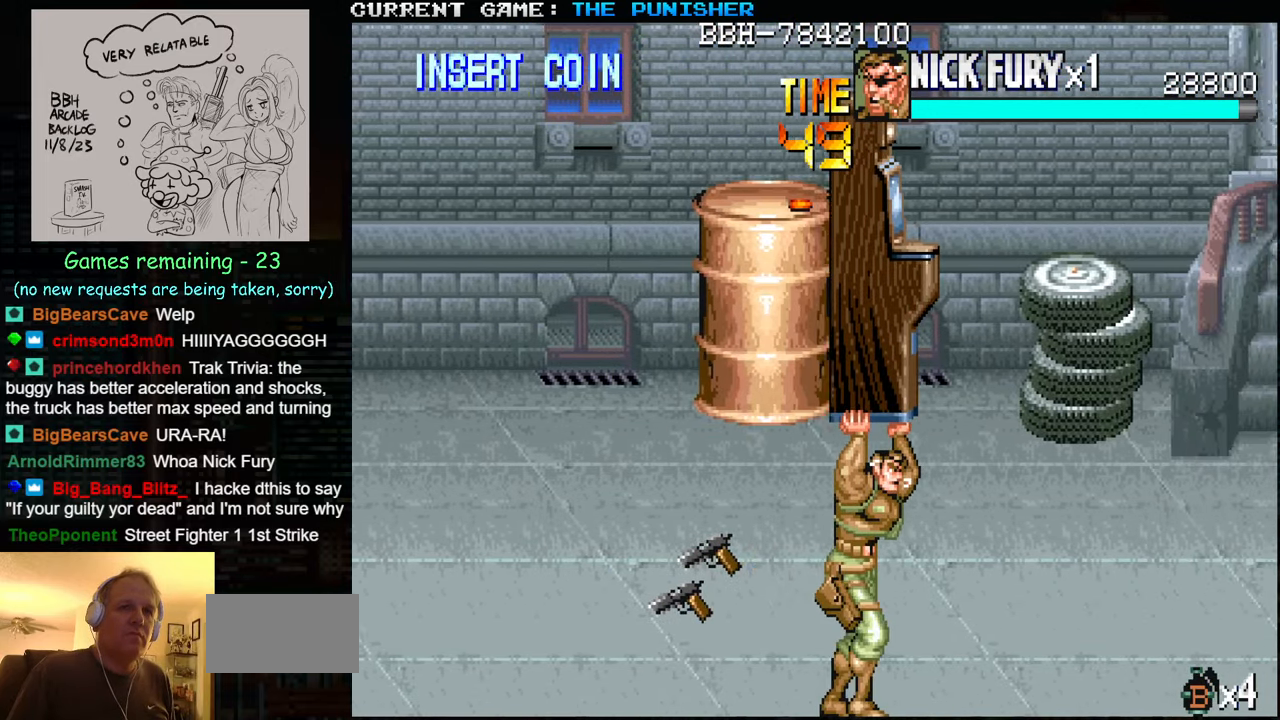
{"buttons": [], "left_stick": "right", "events": []}
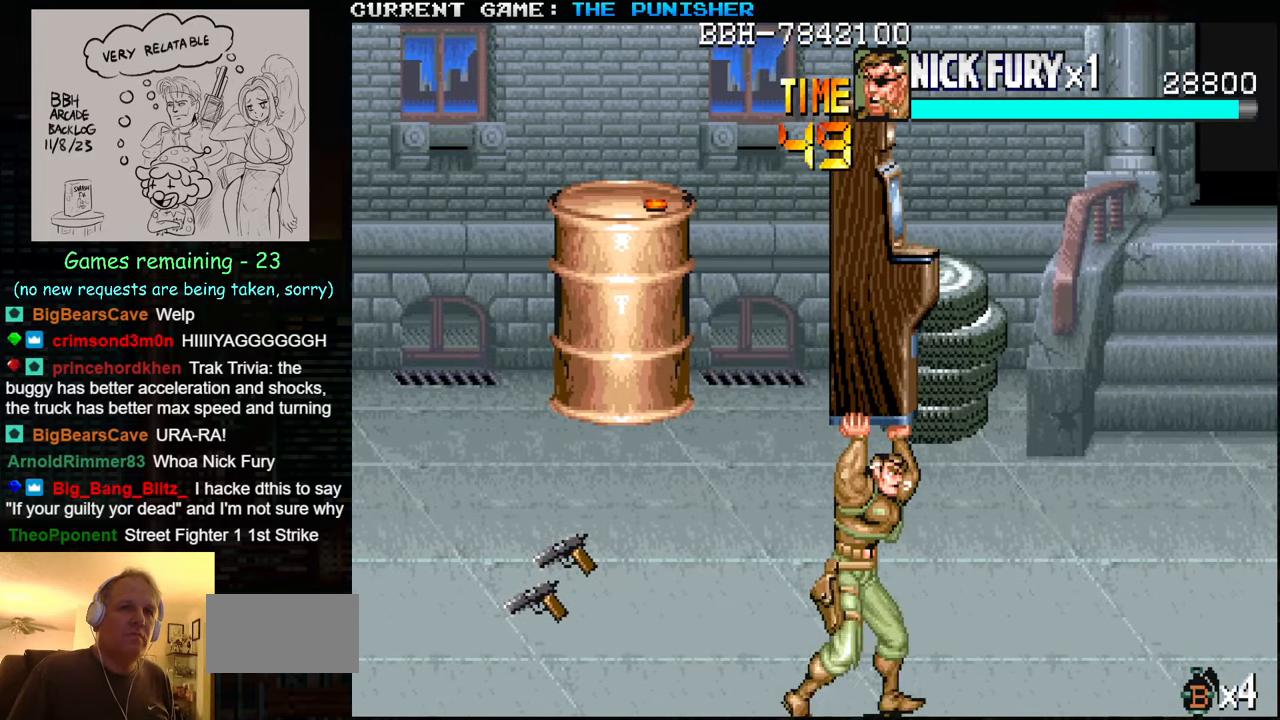
{"buttons": [], "left_stick": "left", "events": [[300, "left_stick", "left"], [366, "left_stick", "center"], [416, "left_stick", "left"]]}
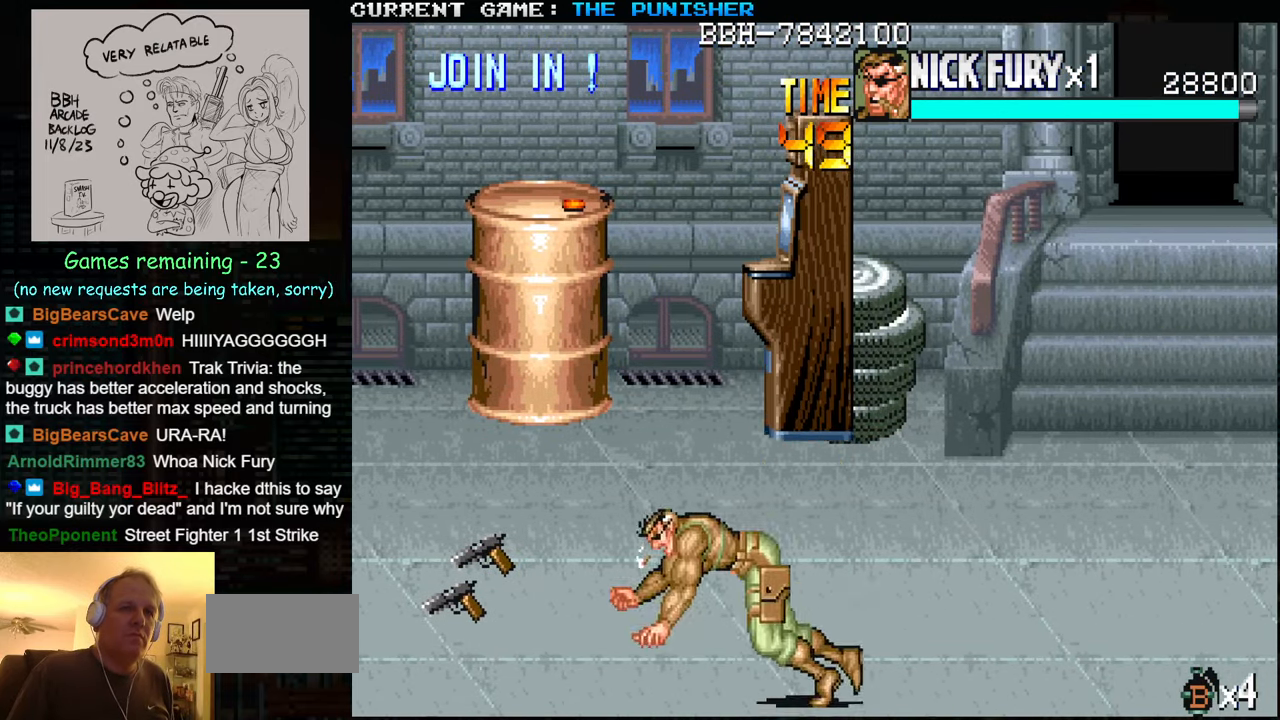
{"buttons": [], "left_stick": "center", "events": [[166, "left_stick", "up-left"], [466, "left_stick", "center"]]}
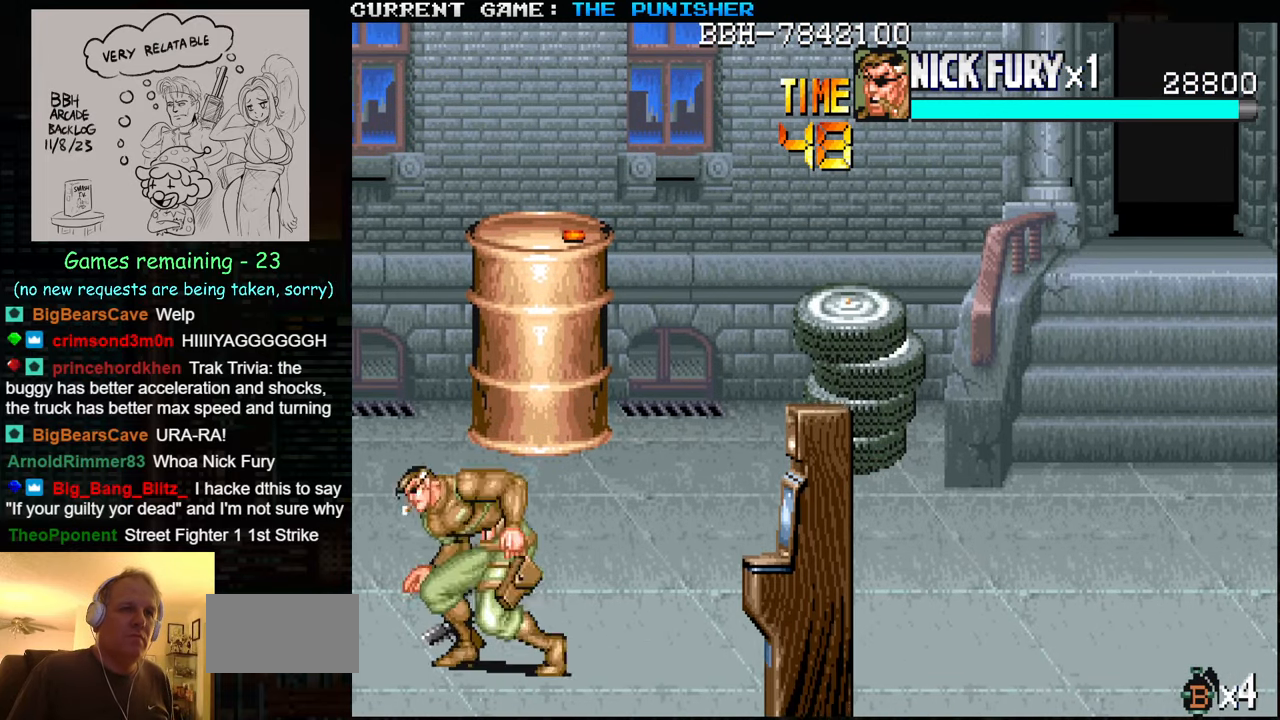
{"buttons": [], "left_stick": "up", "events": [[116, "SQUARE", "down"], [200, "SQUARE", "up"], [283, "left_stick", "up"]]}
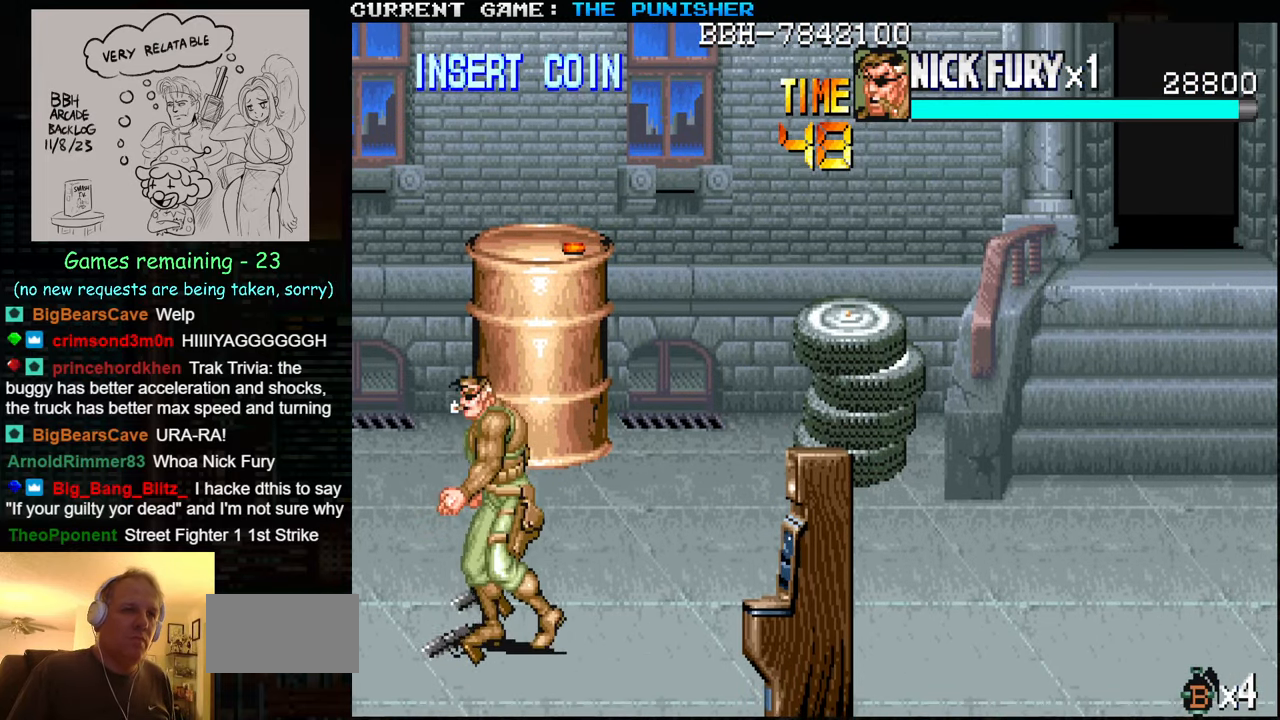
{"buttons": [], "left_stick": "up", "events": [[66, "SQUARE", "down"], [133, "SQUARE", "up"], [383, "SQUARE", "down"], [433, "SQUARE", "up"]]}